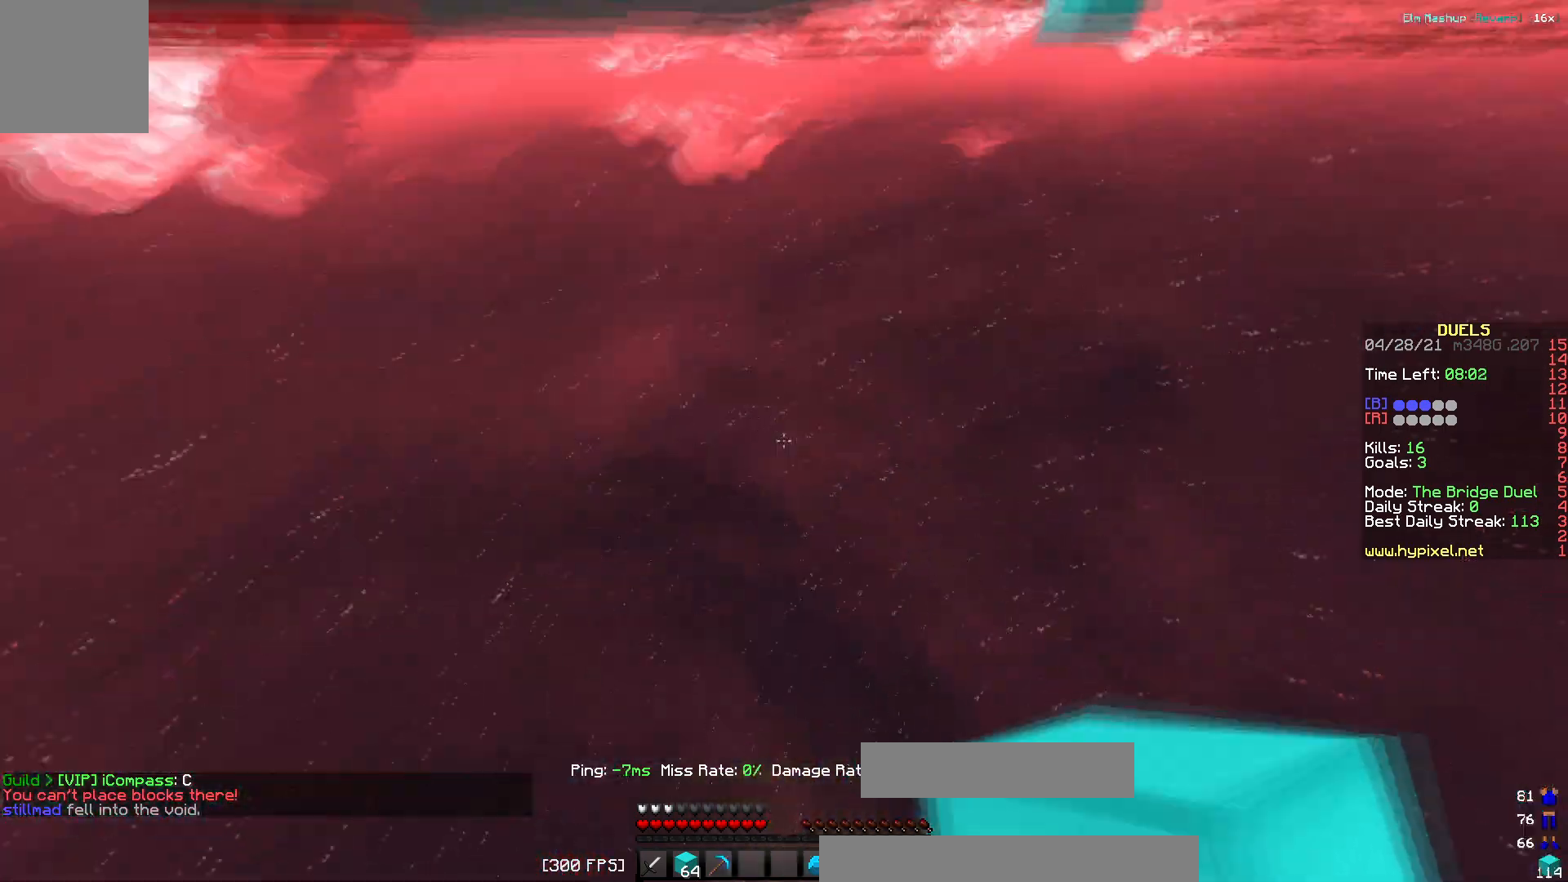
Gameplay with keyboard; each line is a JSON object with the keys held at the frame after it. "events" lists presses ("down") and releases ("up") of "a", "d", "s" and "w" between this image and that frame as [ms after this image, input, new state], when the widget could be followed in between. No other keys are recorded. Mouse input is not recorded.
{"keys": ["w"], "events": [[184, "a", "up"], [217, "d", "down"], [400, "d", "up"]]}
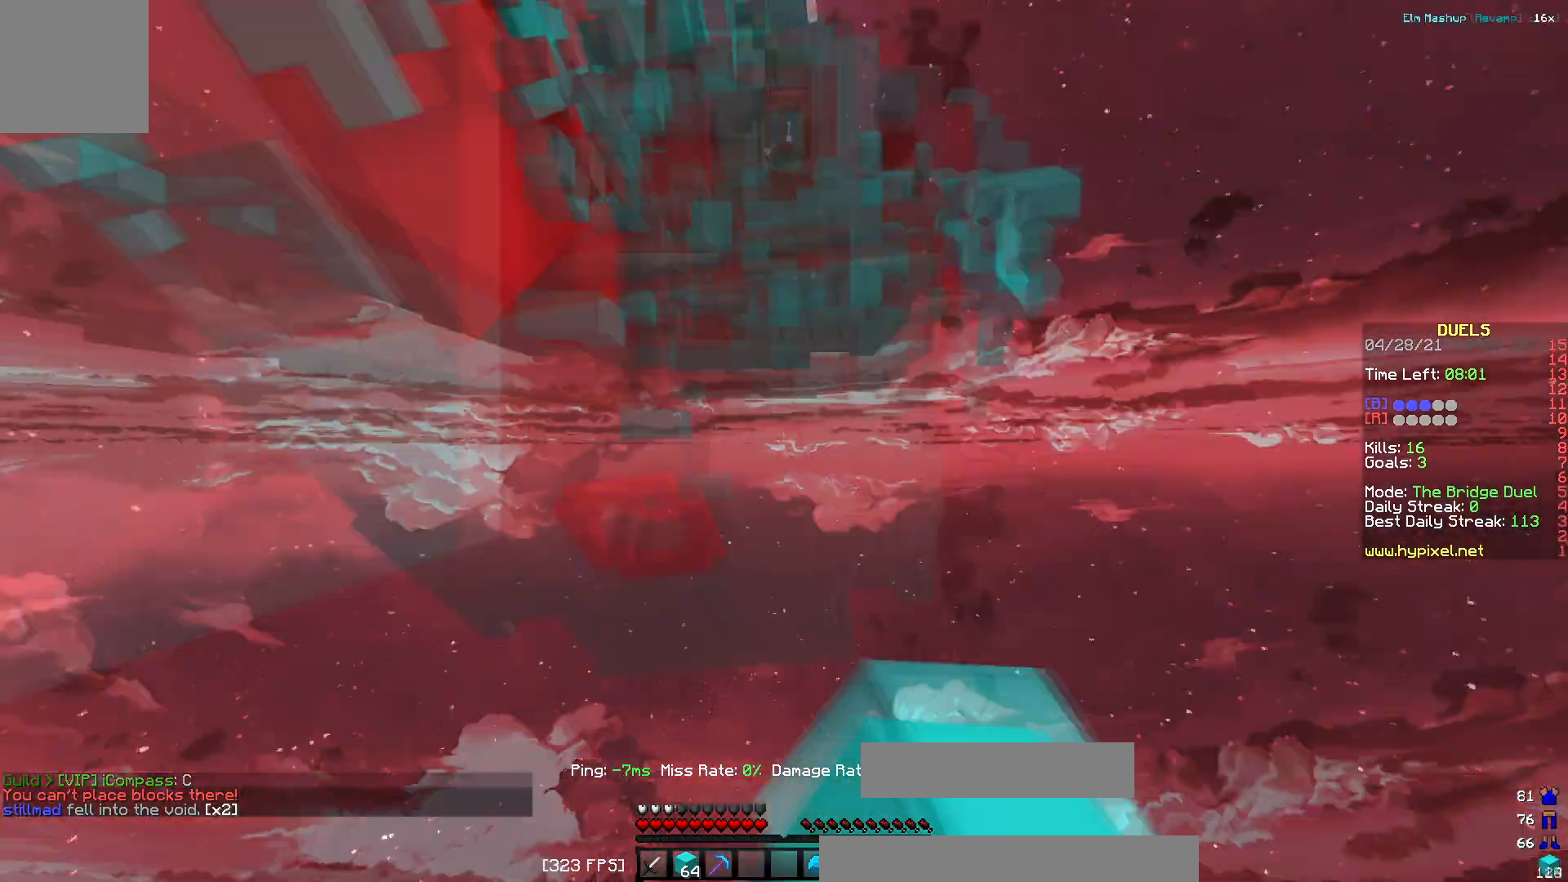
{"keys": ["w"], "events": []}
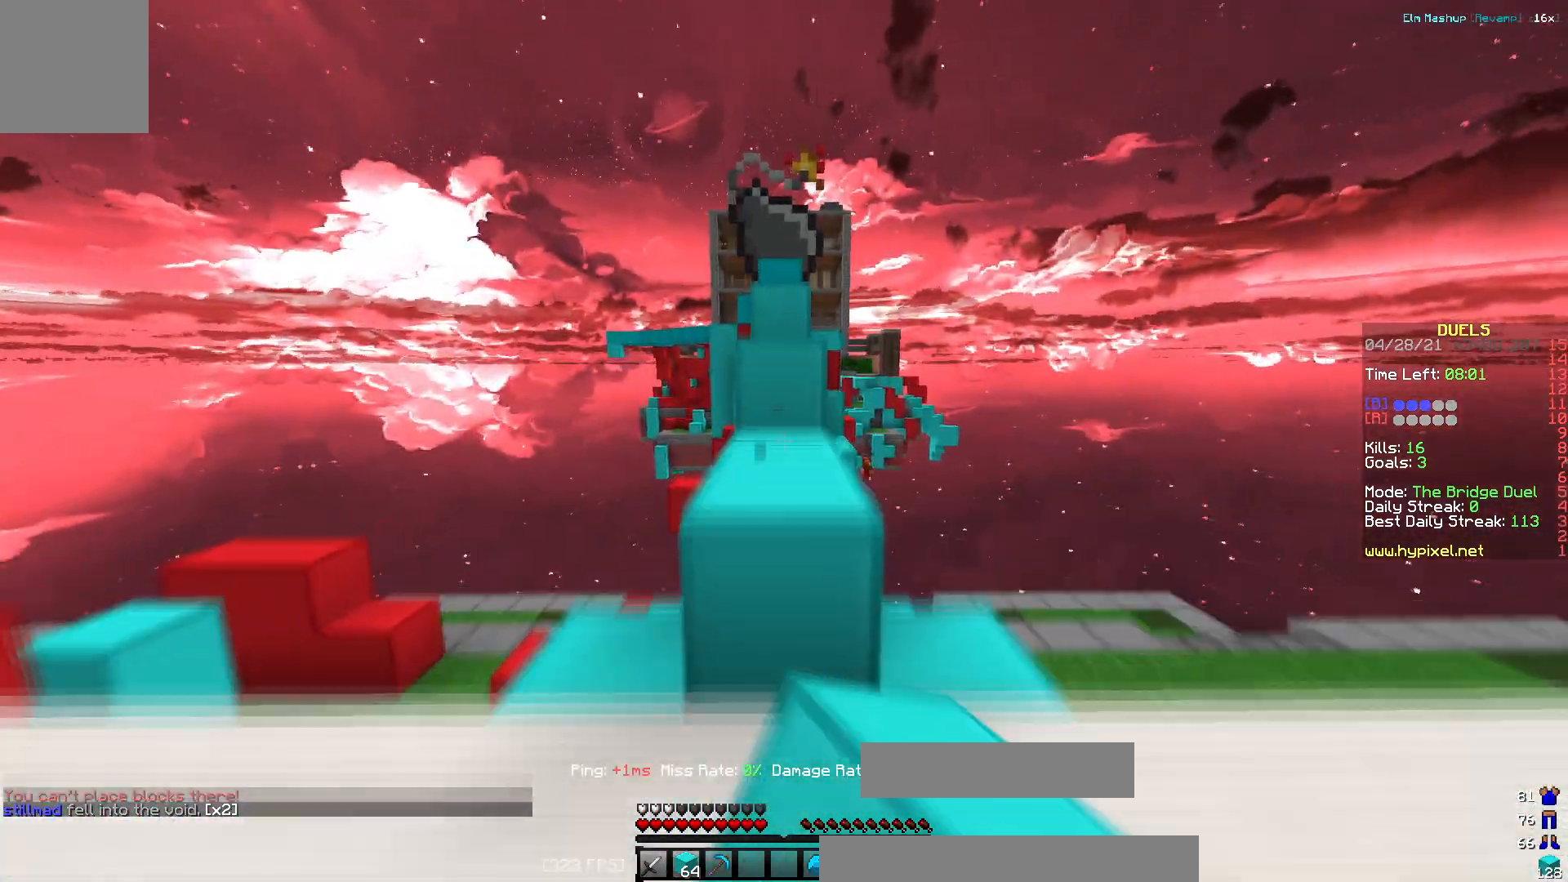
{"keys": ["w"], "events": []}
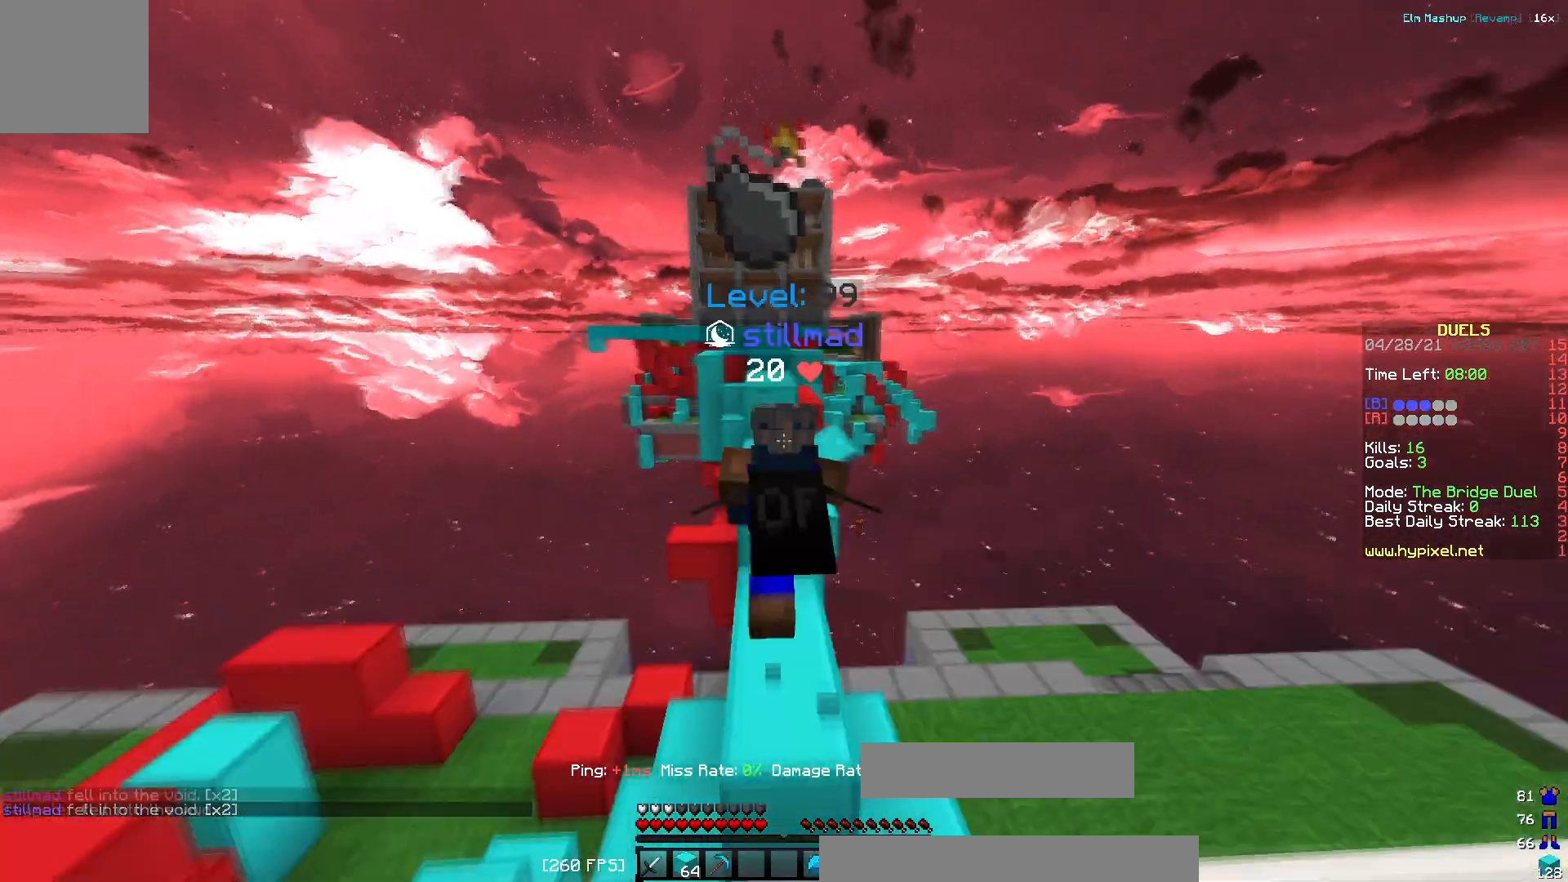
{"keys": ["w"], "events": []}
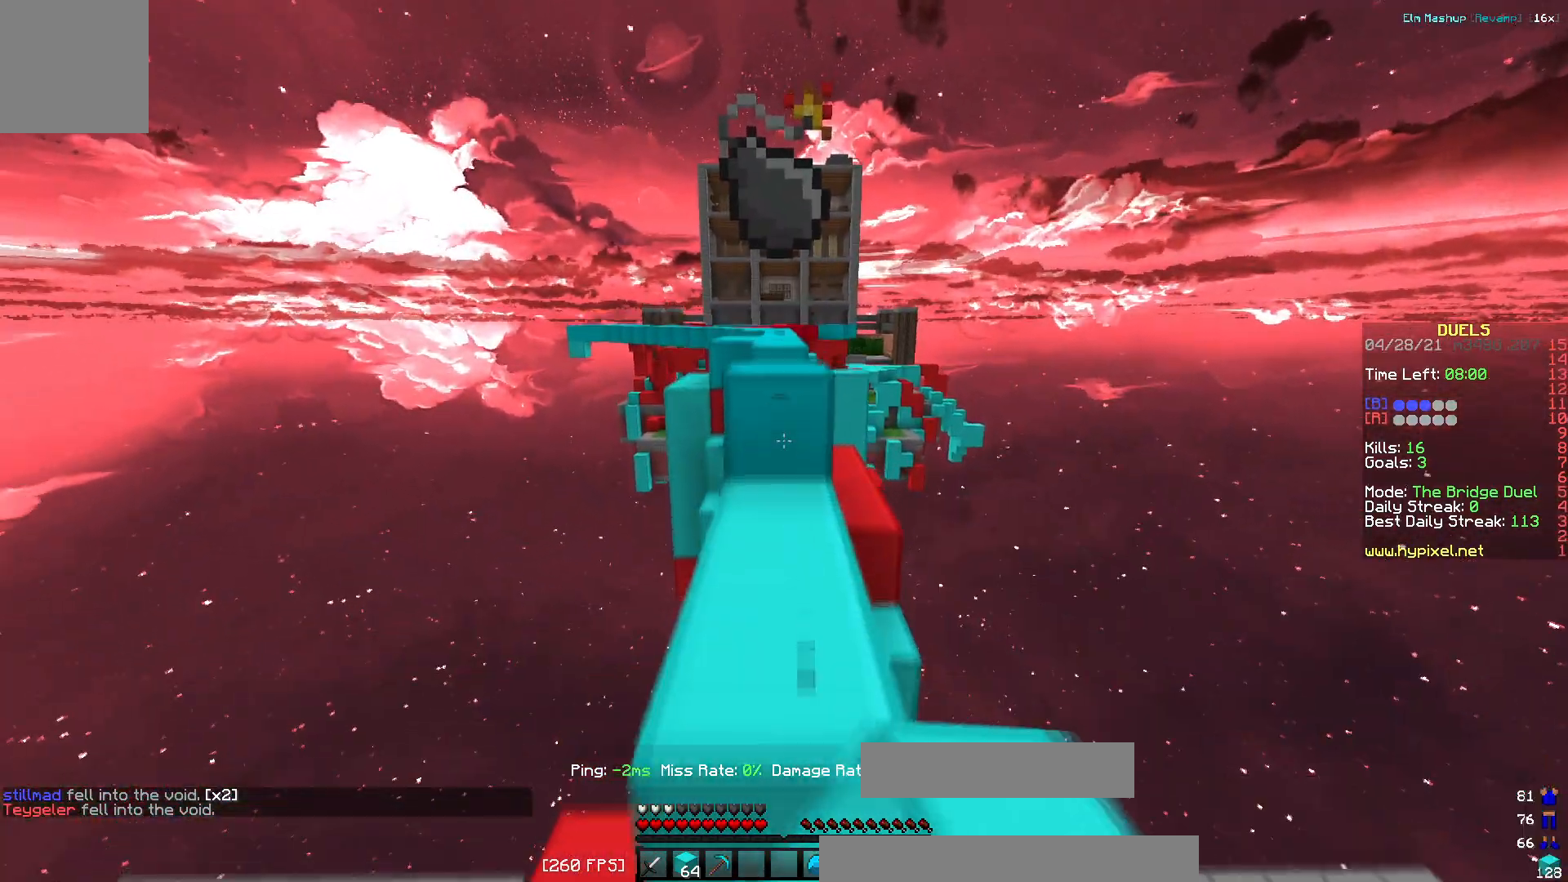
{"keys": ["w"], "events": []}
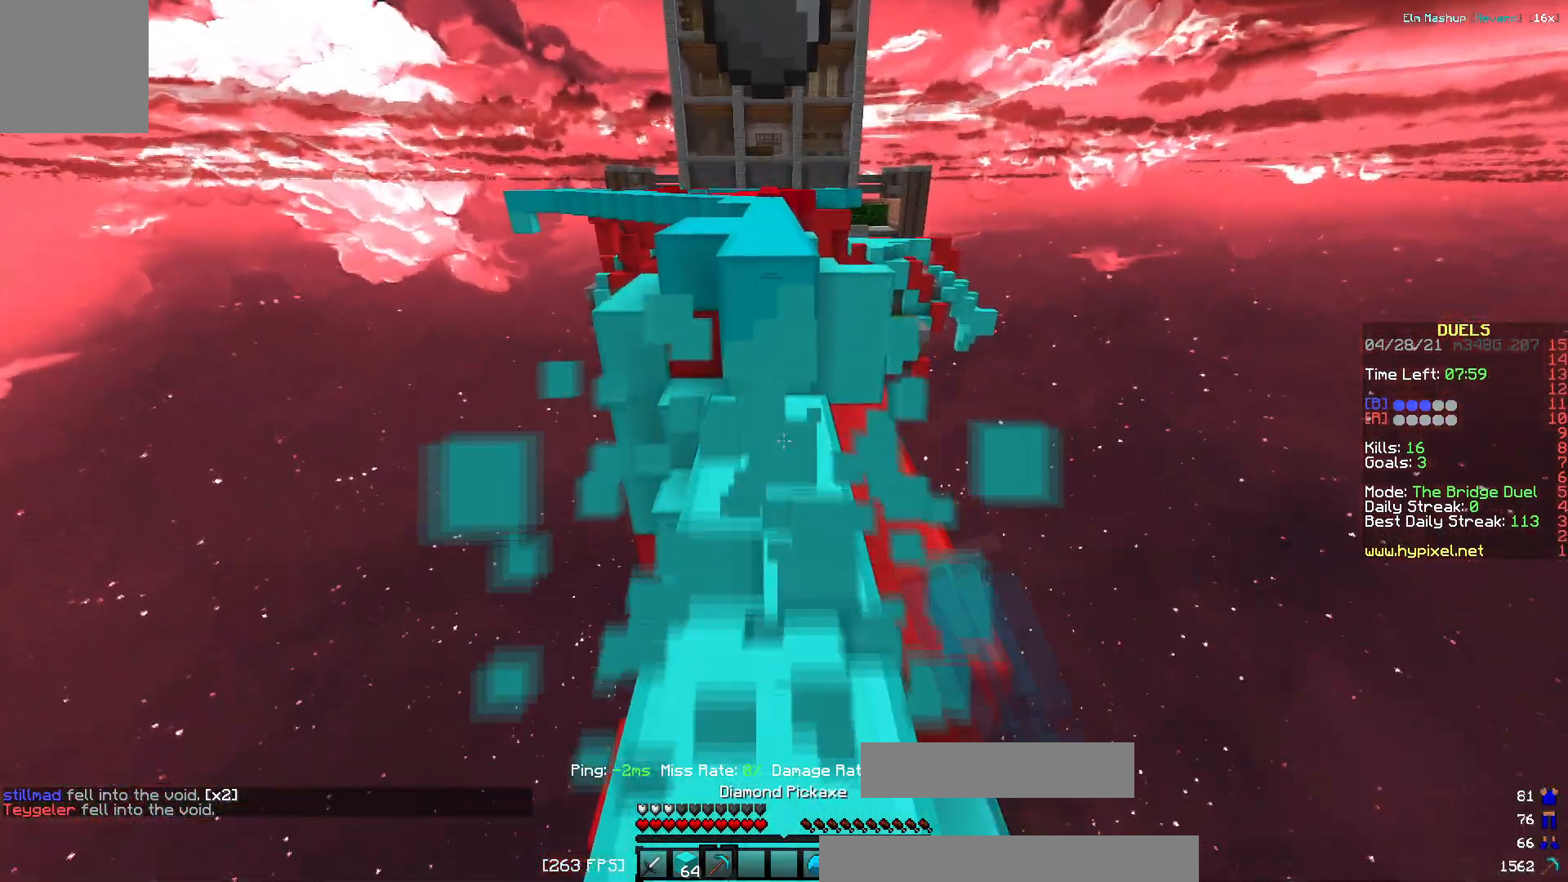
{"keys": ["w"], "events": []}
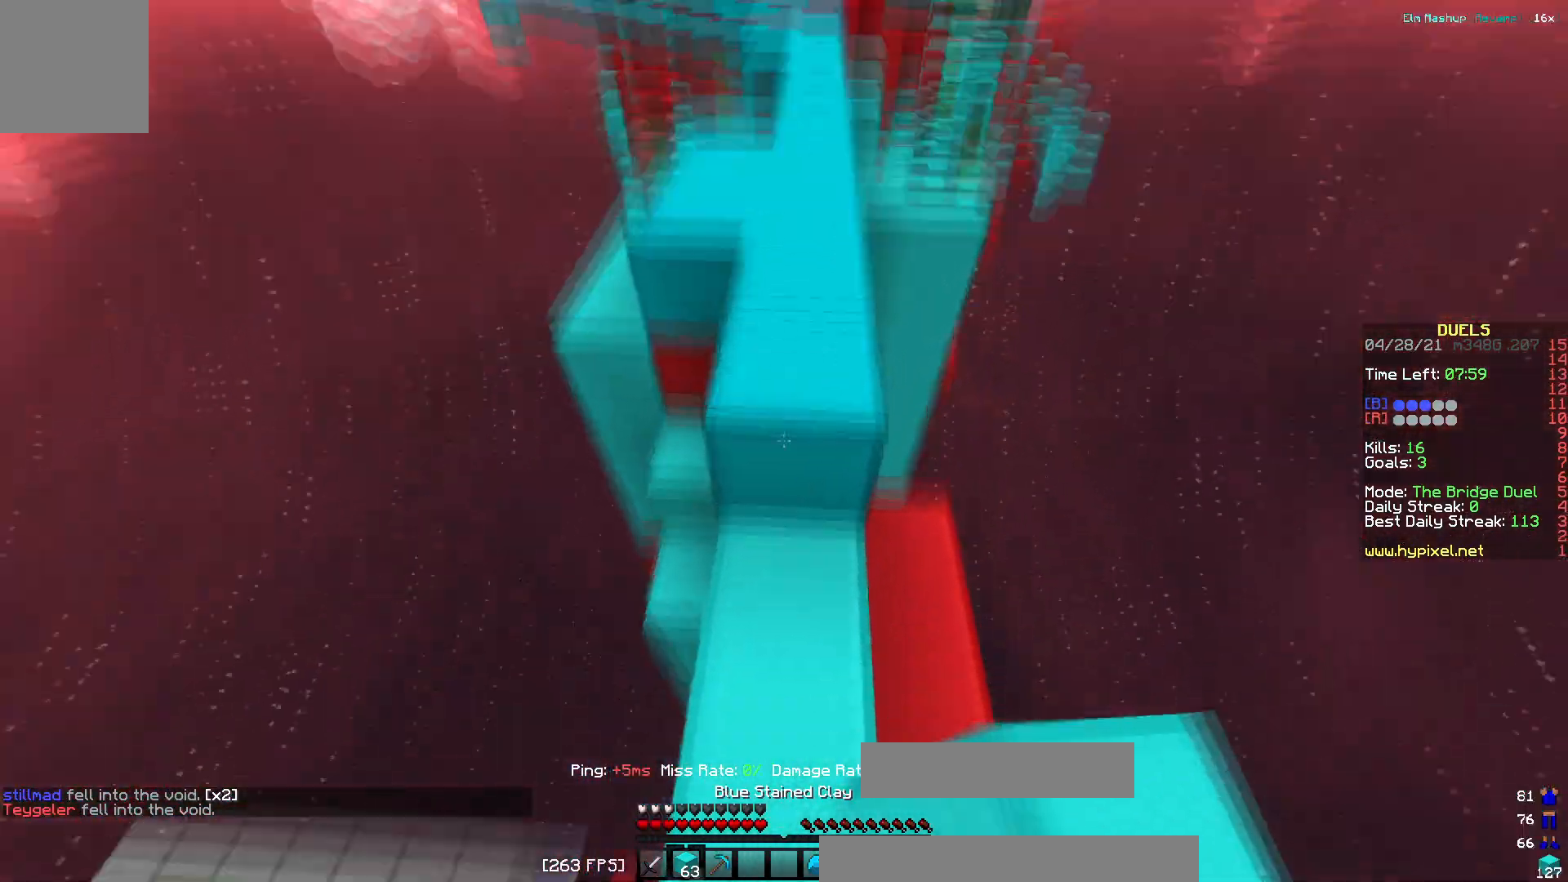
{"keys": ["w"], "events": []}
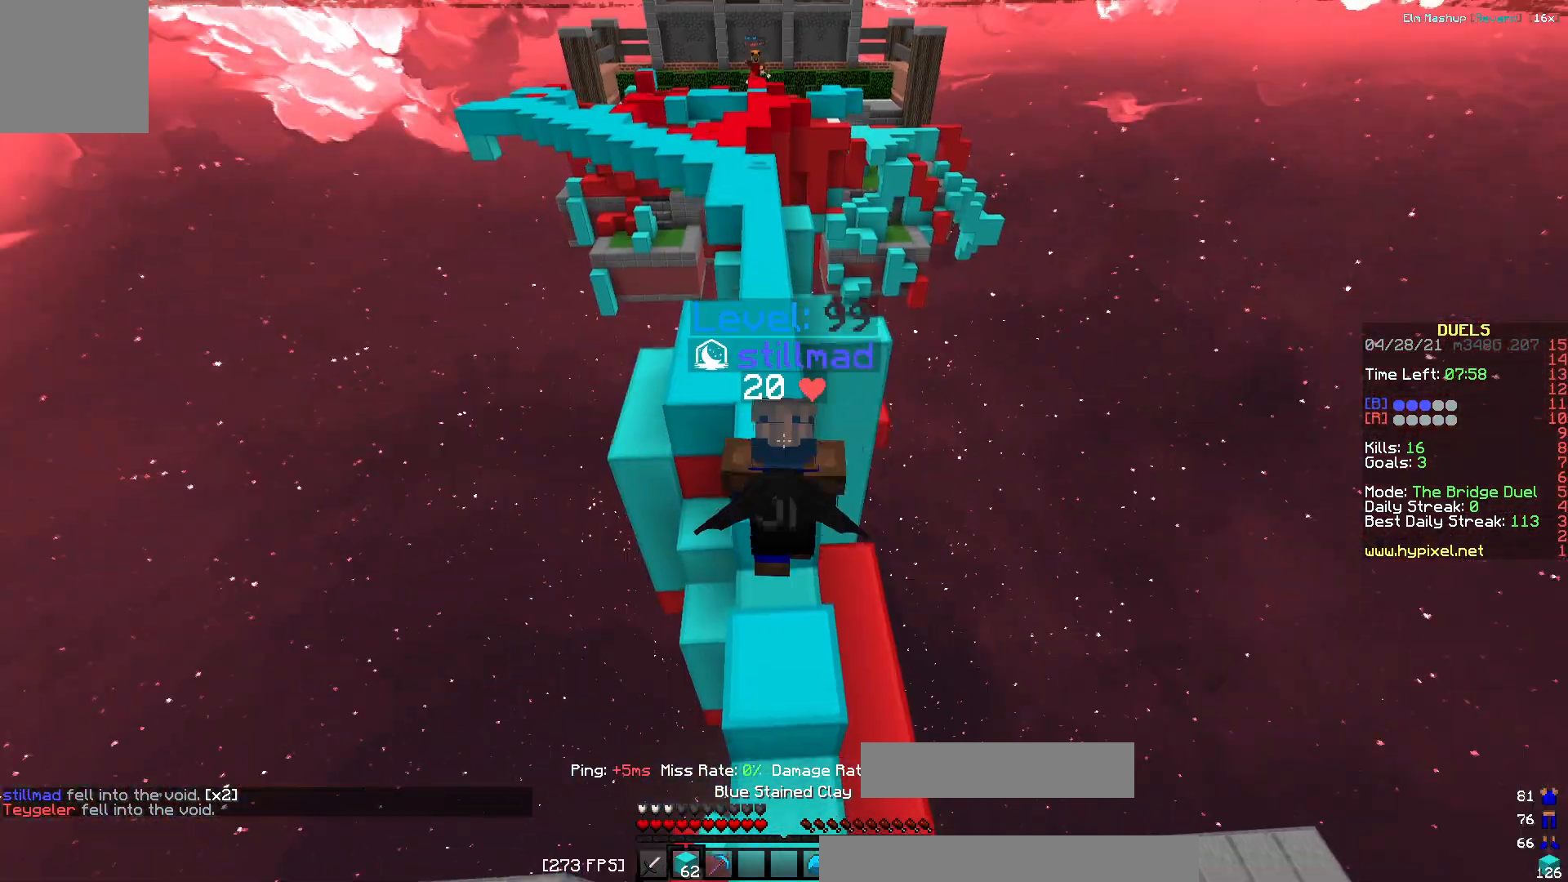
{"keys": ["w"], "events": [[166, "a", "down"], [266, "a", "up"]]}
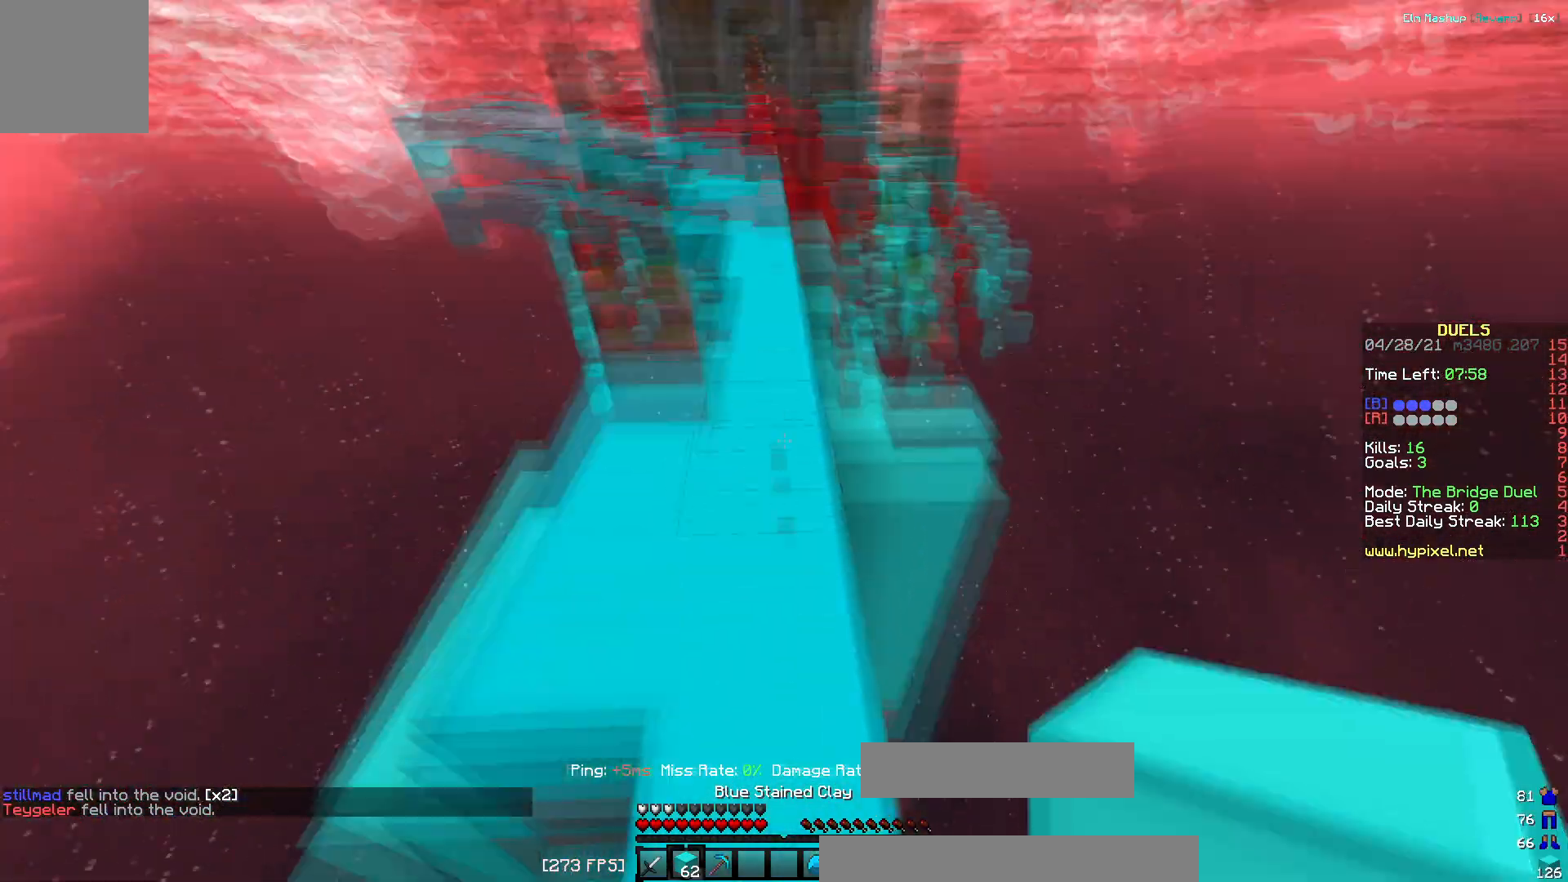
{"keys": ["w"], "events": []}
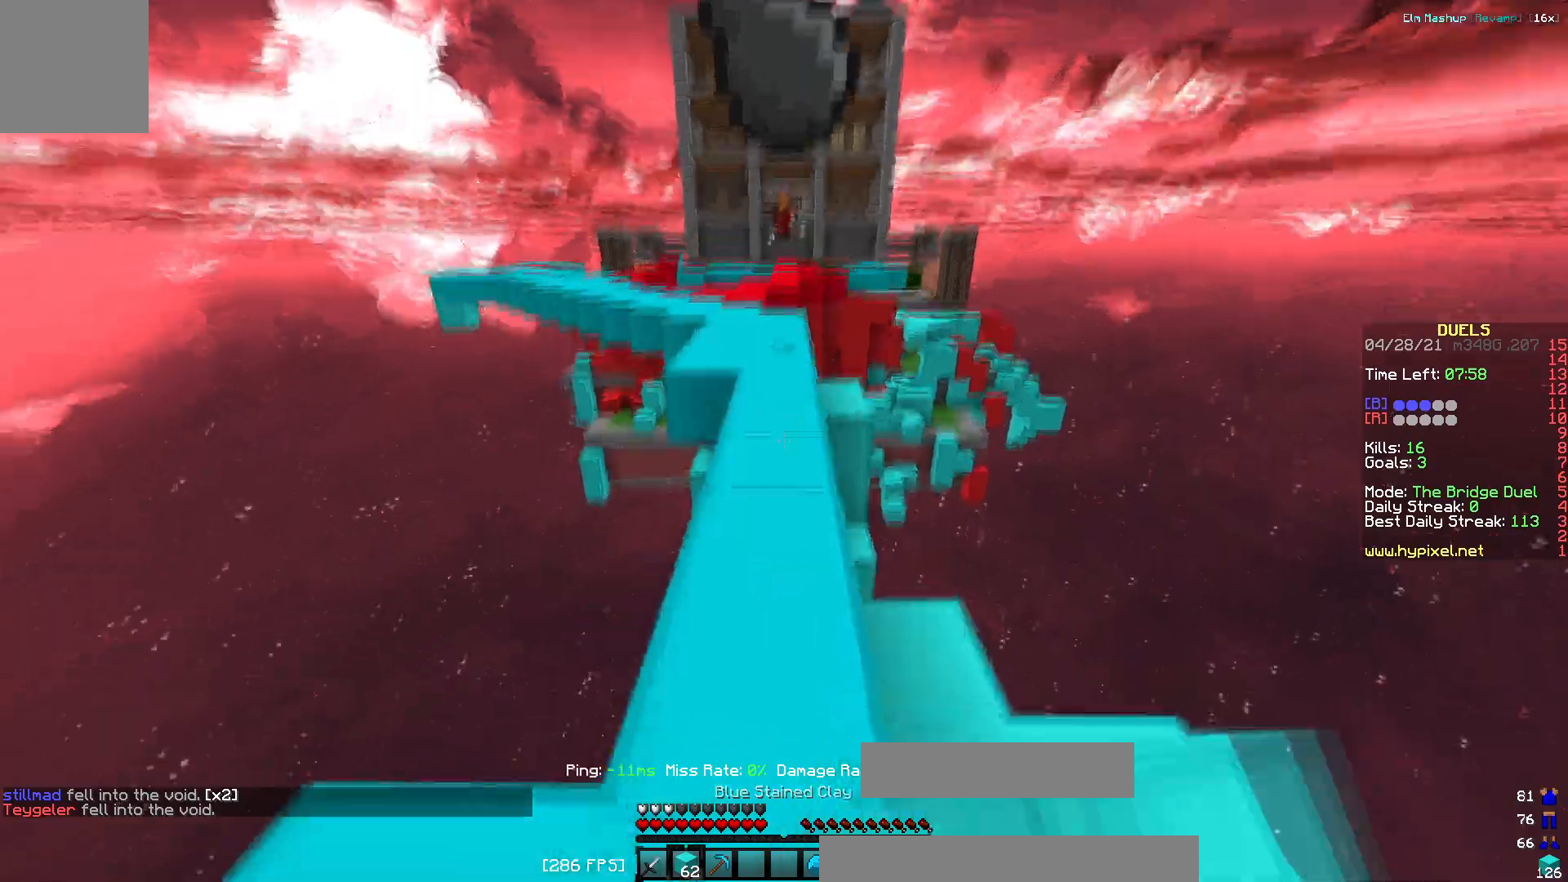
{"keys": ["d", "w"], "events": [[250, "d", "down"]]}
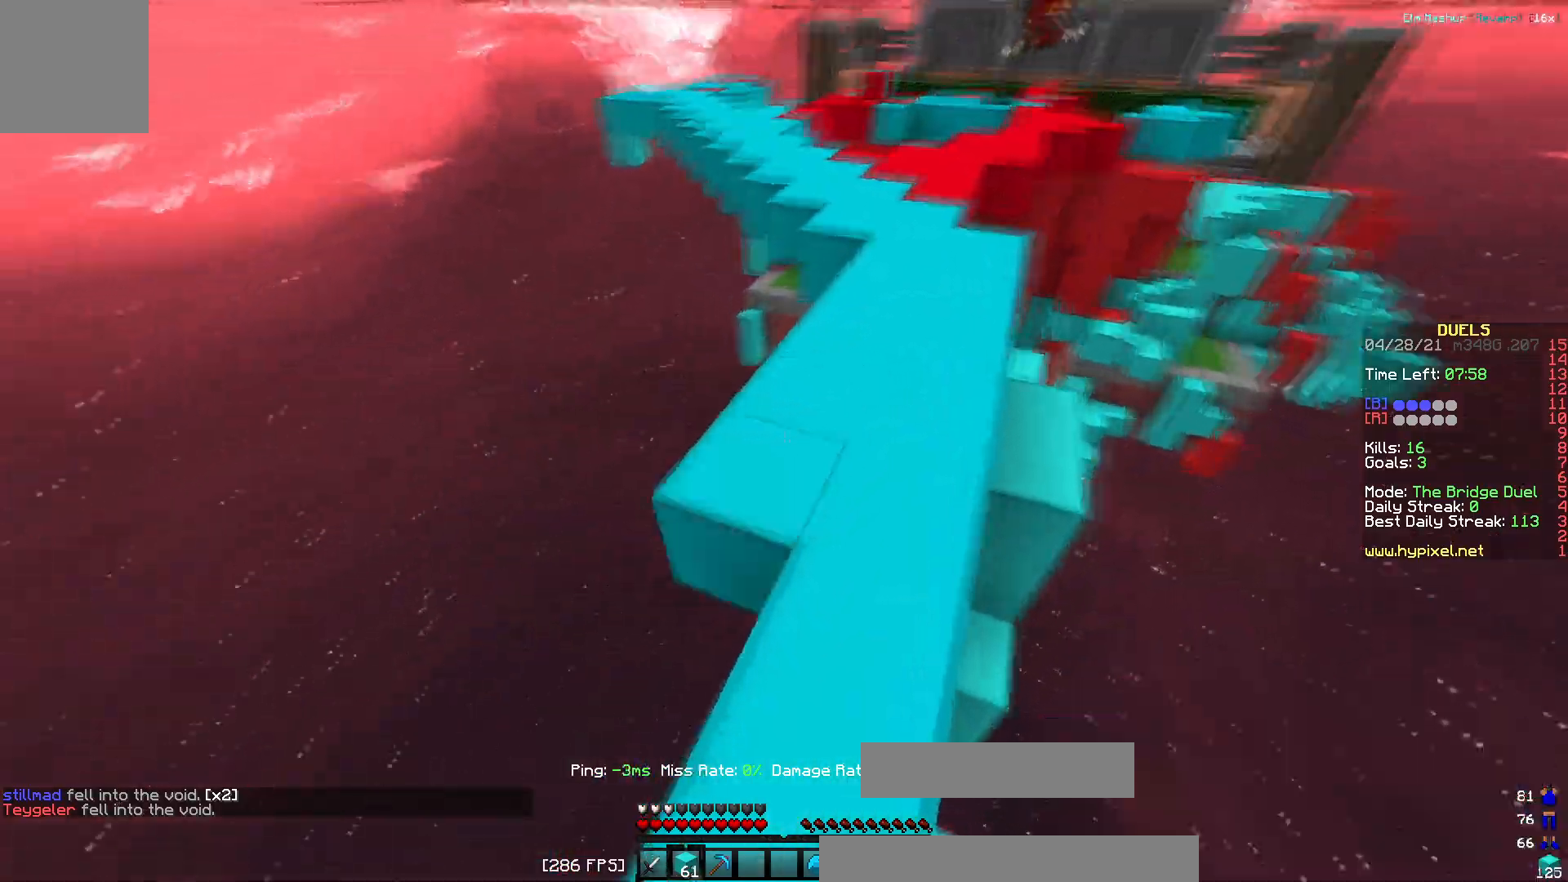
{"keys": ["d", "w"], "events": [[150, "d", "up"], [417, "d", "down"]]}
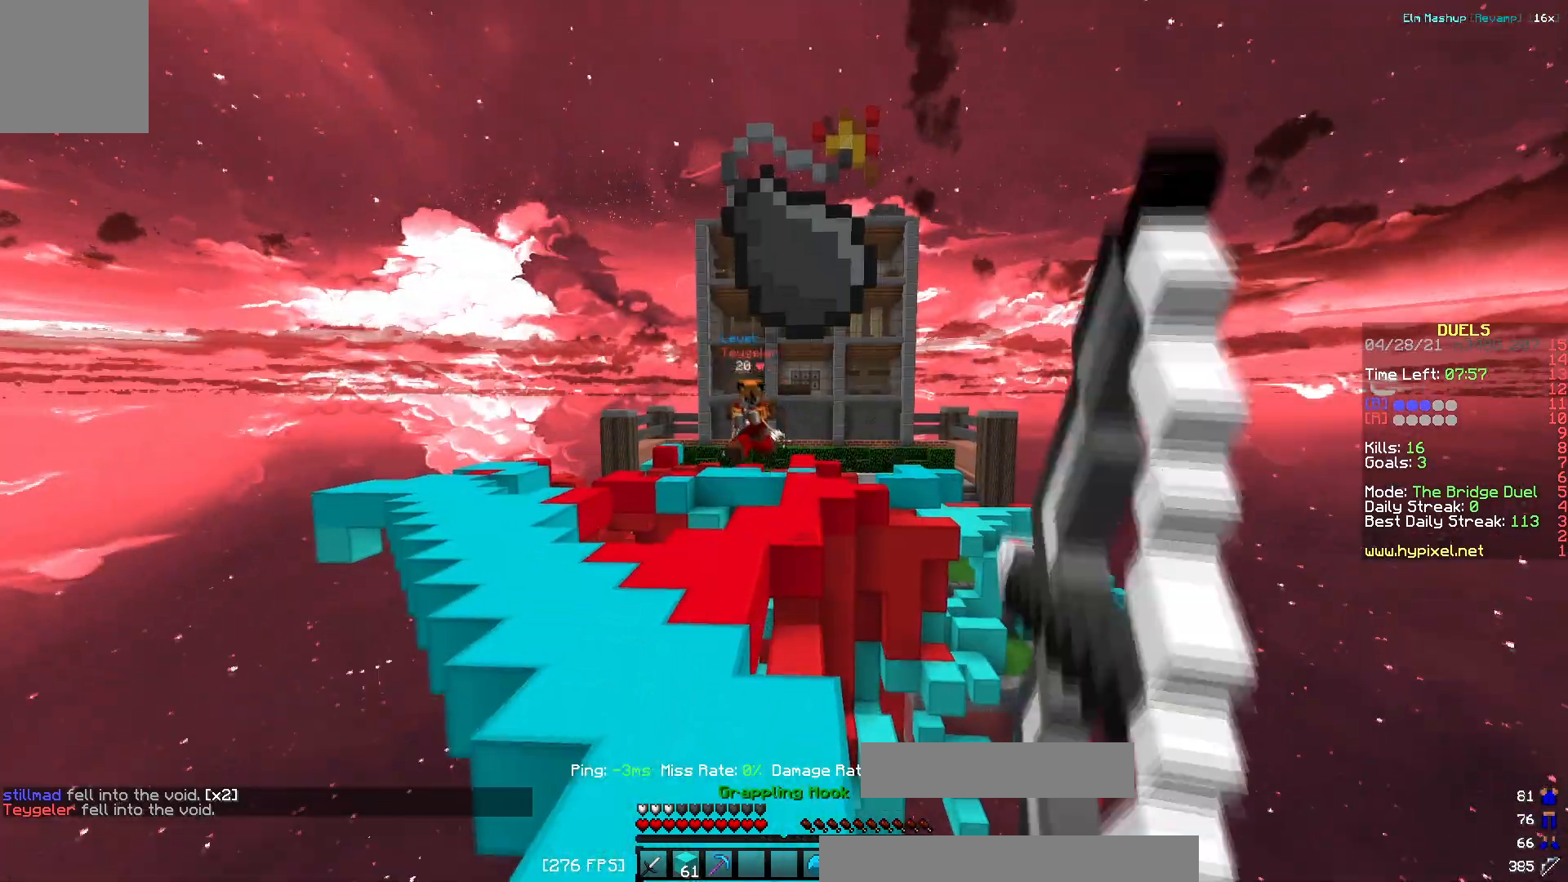
{"keys": ["a", "w"], "events": [[266, "a", "down"], [333, "d", "up"]]}
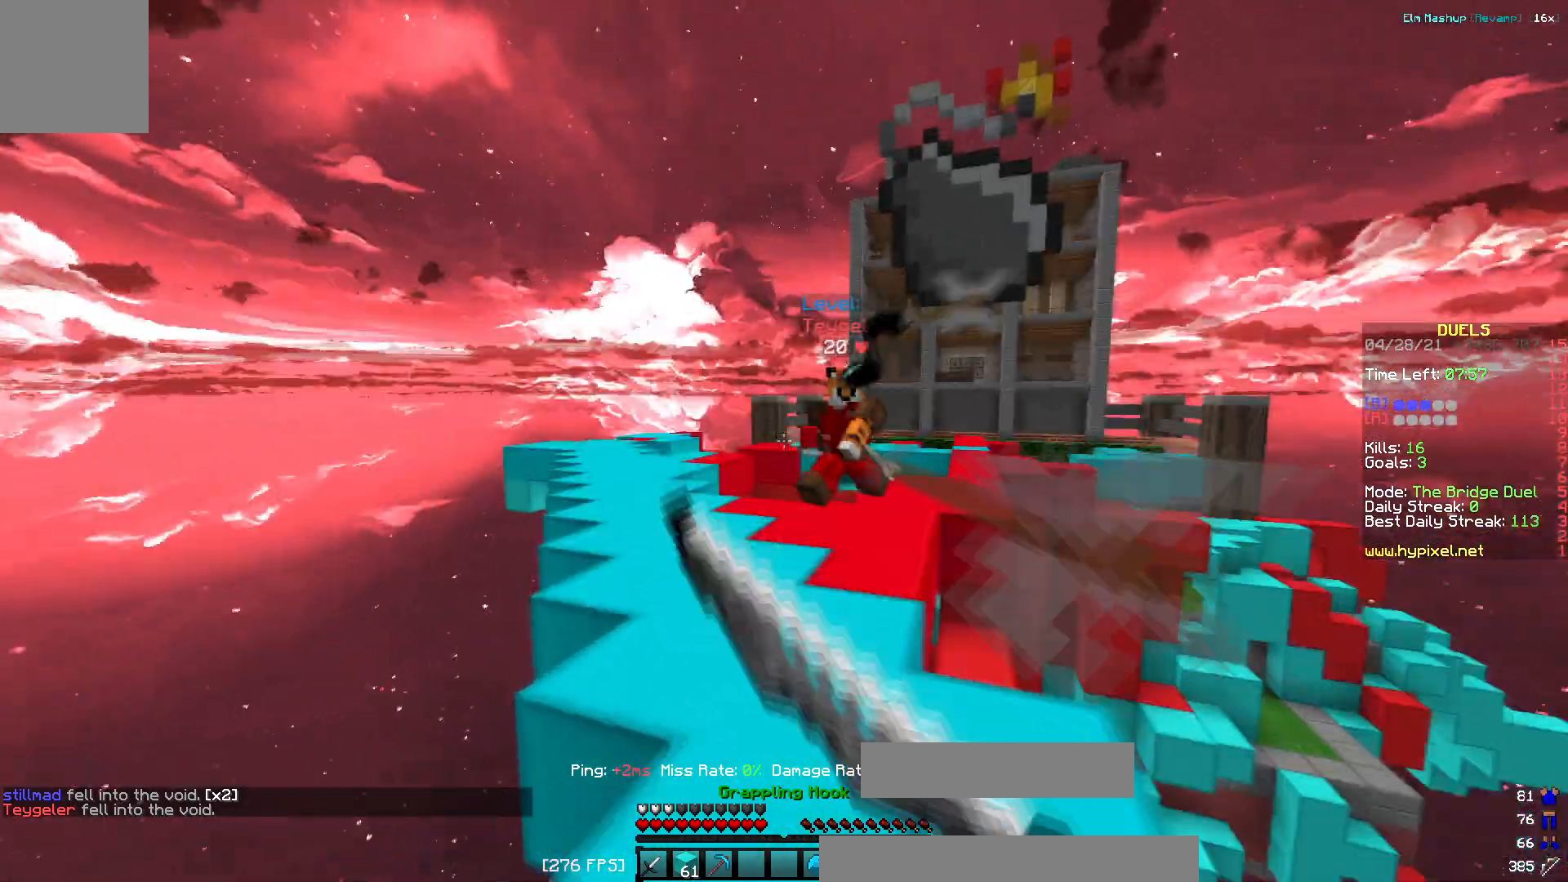
{"keys": ["a", "w"]}
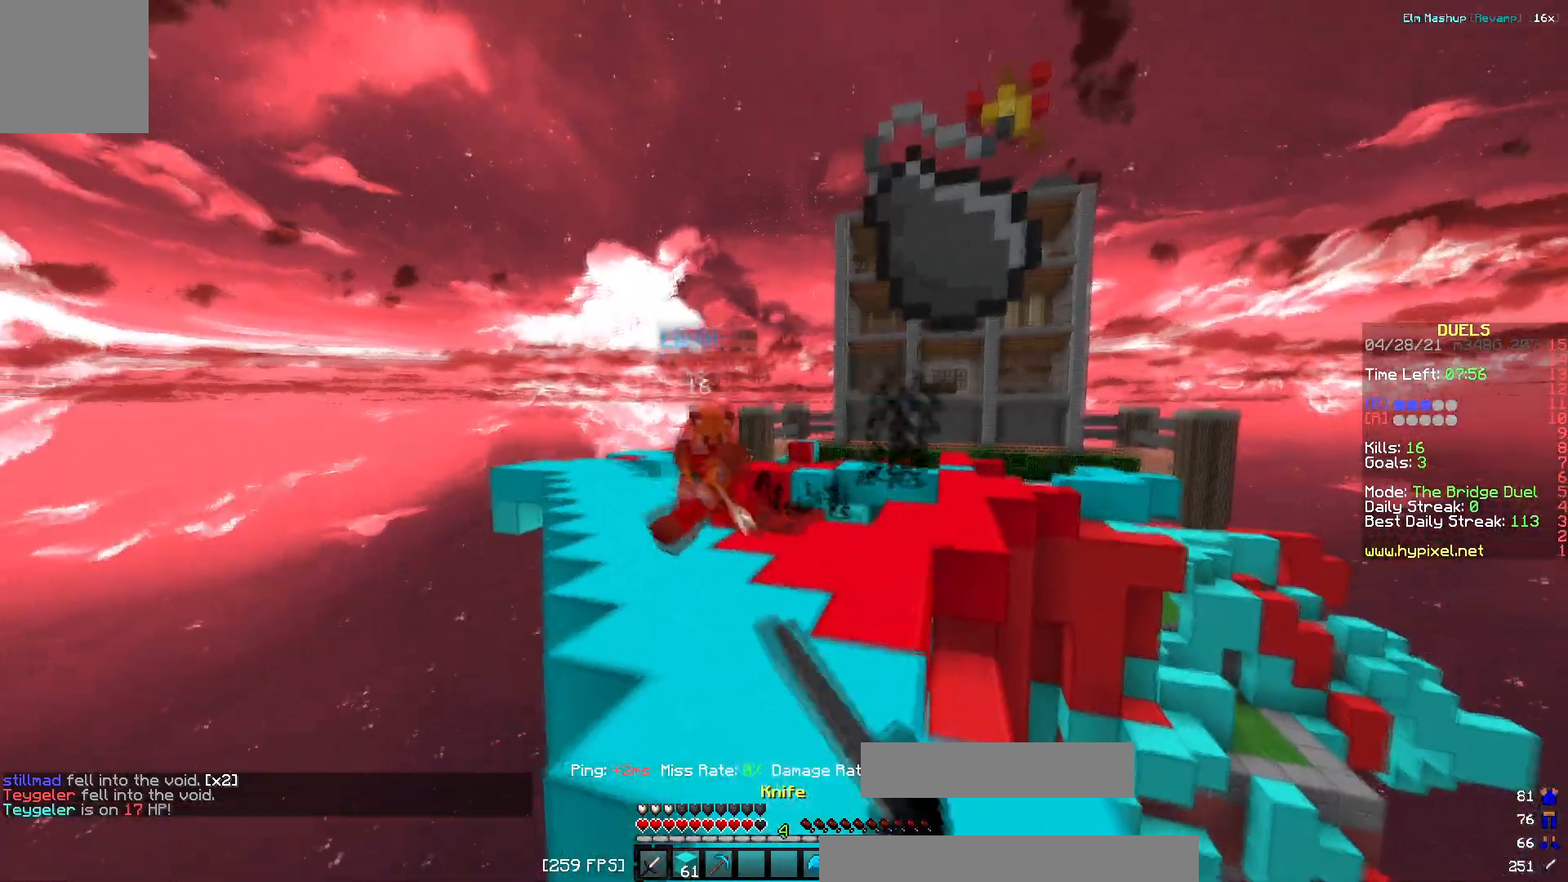
{"keys": ["a", "w"], "events": [[116, "d", "down"], [166, "a", "up"], [166, "w", "up"], [283, "w", "down"], [417, "a", "down"], [450, "d", "up"]]}
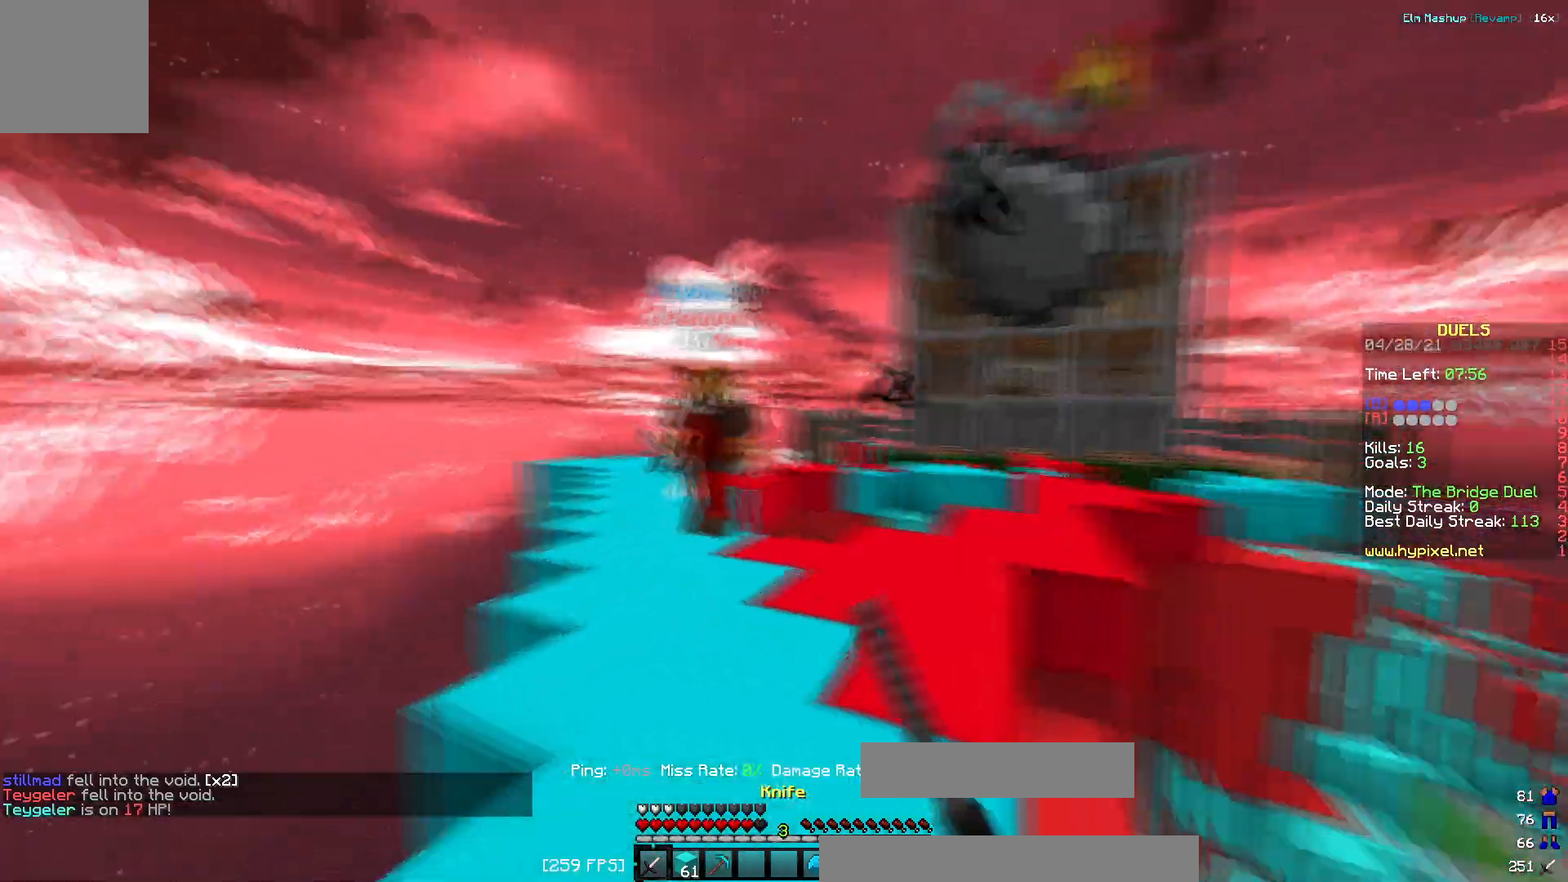
{"keys": ["d", "w"], "events": [[450, "d", "down"], [467, "a", "up"]]}
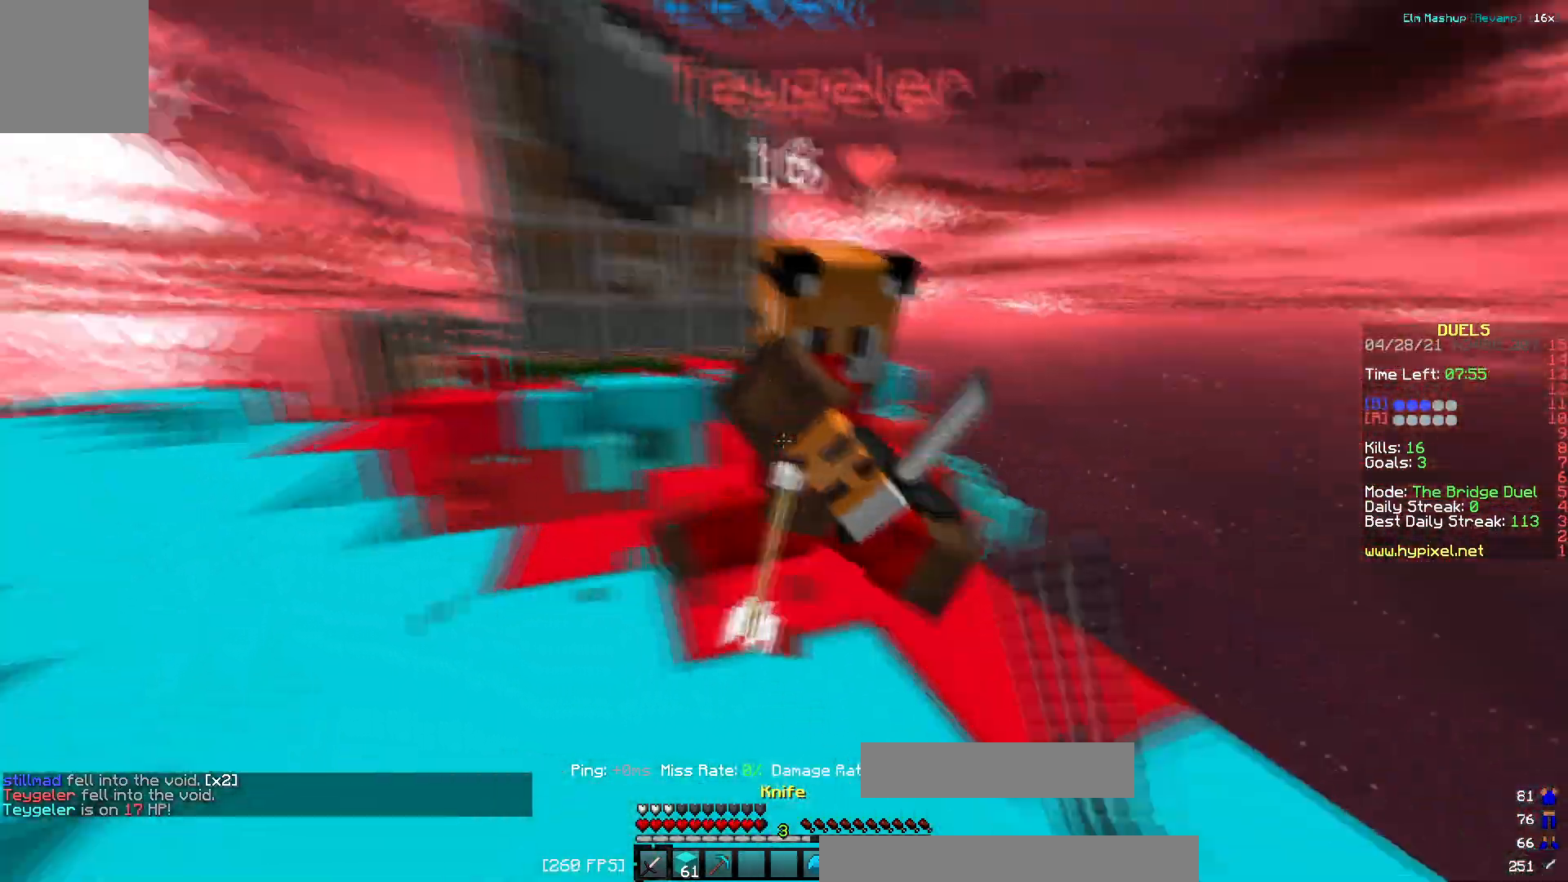
{"keys": ["d", "w"], "events": [[400, "w", "up"], [500, "w", "down"]]}
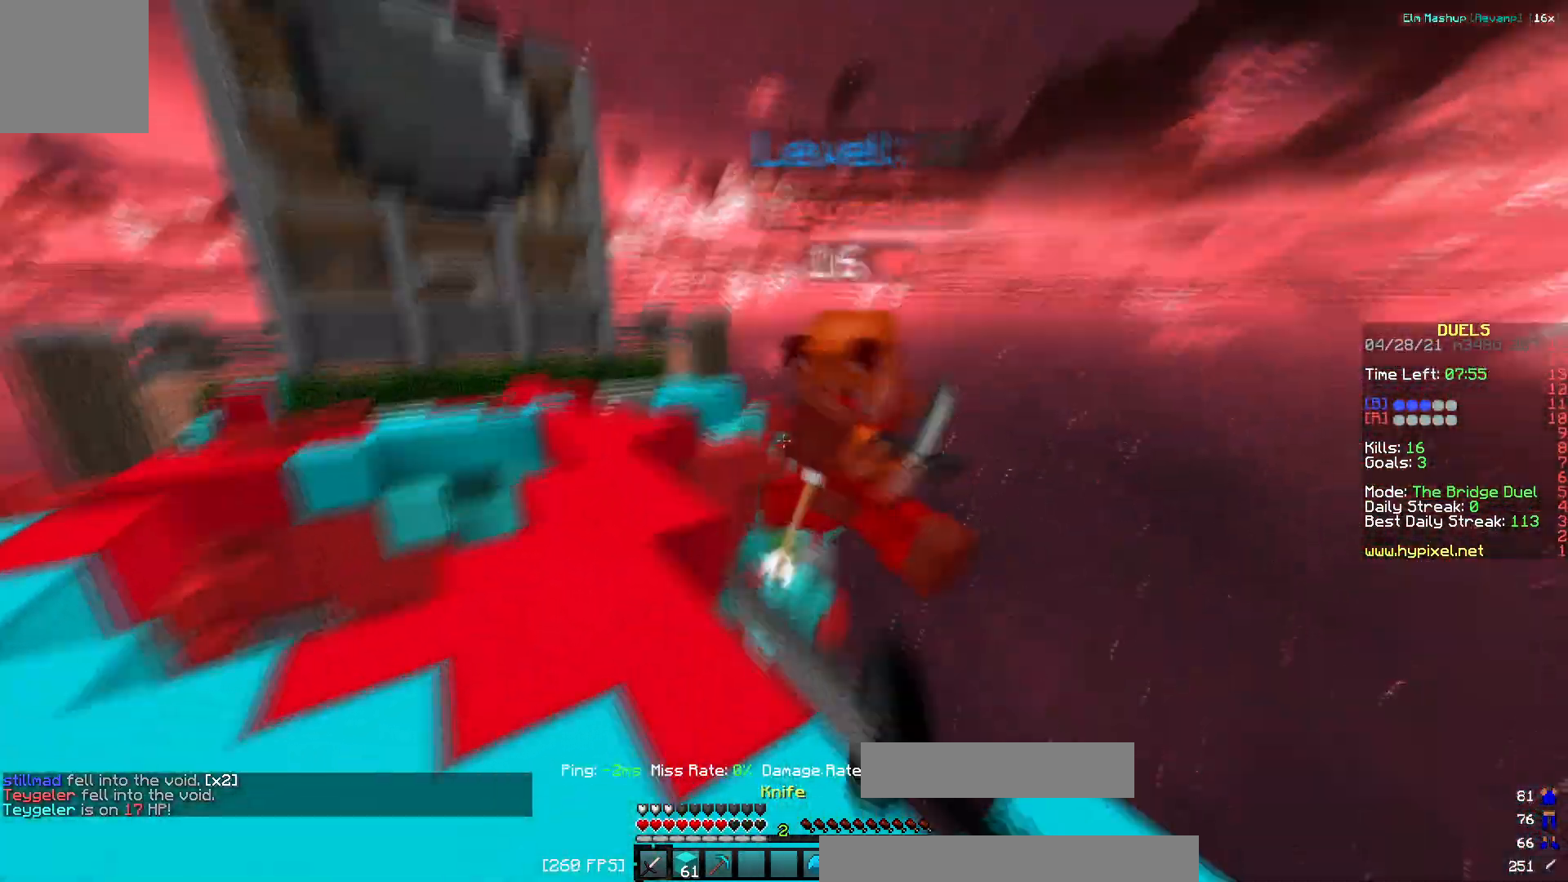
{"keys": ["a", "w"], "events": [[167, "d", "up"], [250, "a", "down"]]}
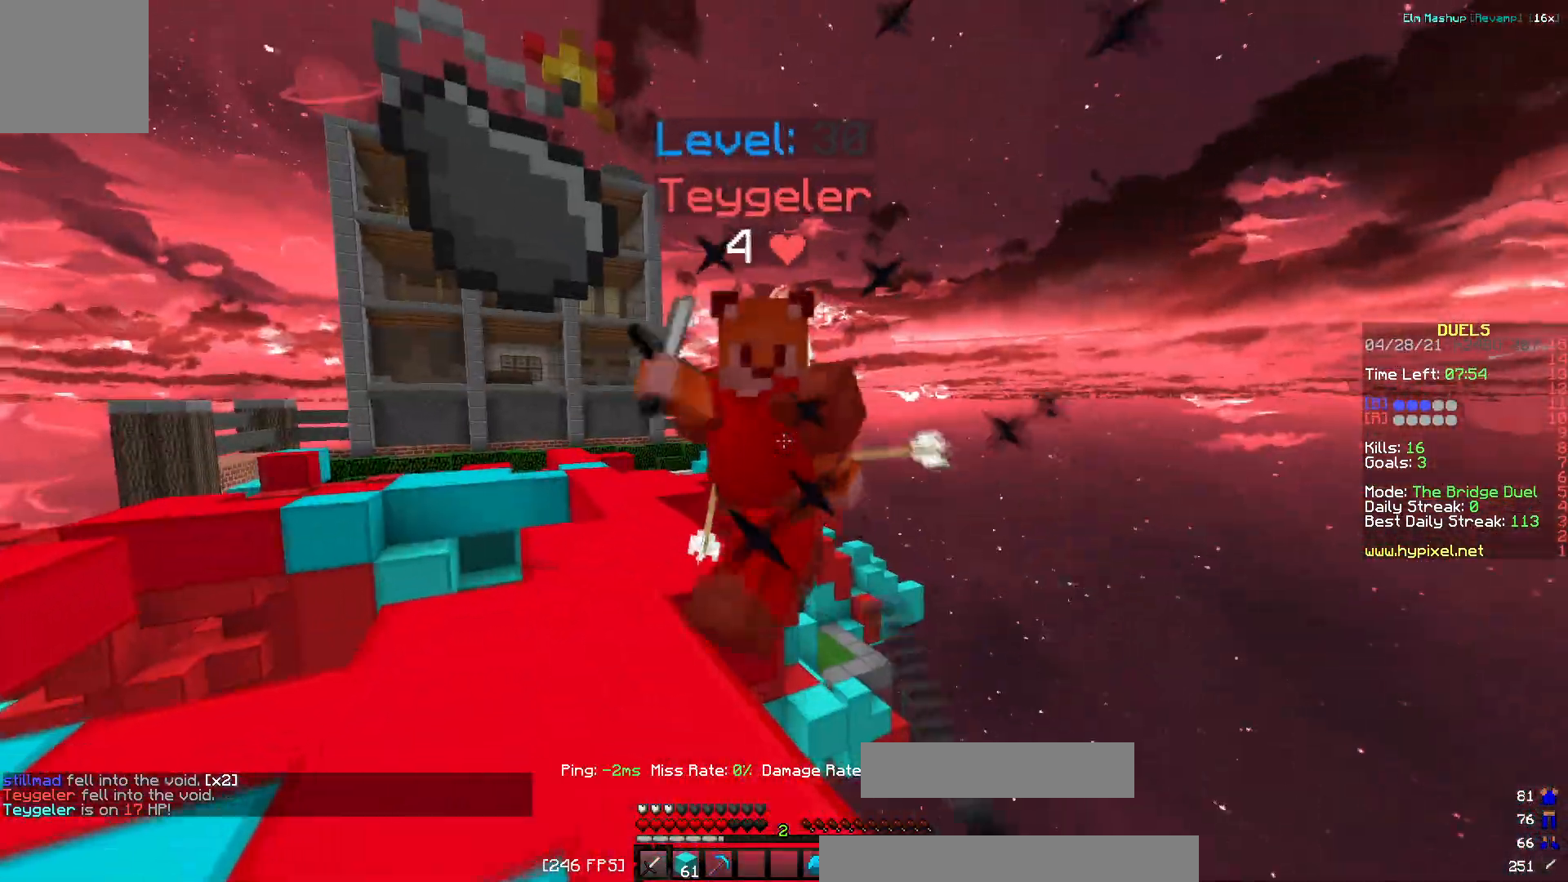
{"keys": ["w"], "events": [[116, "a", "up"]]}
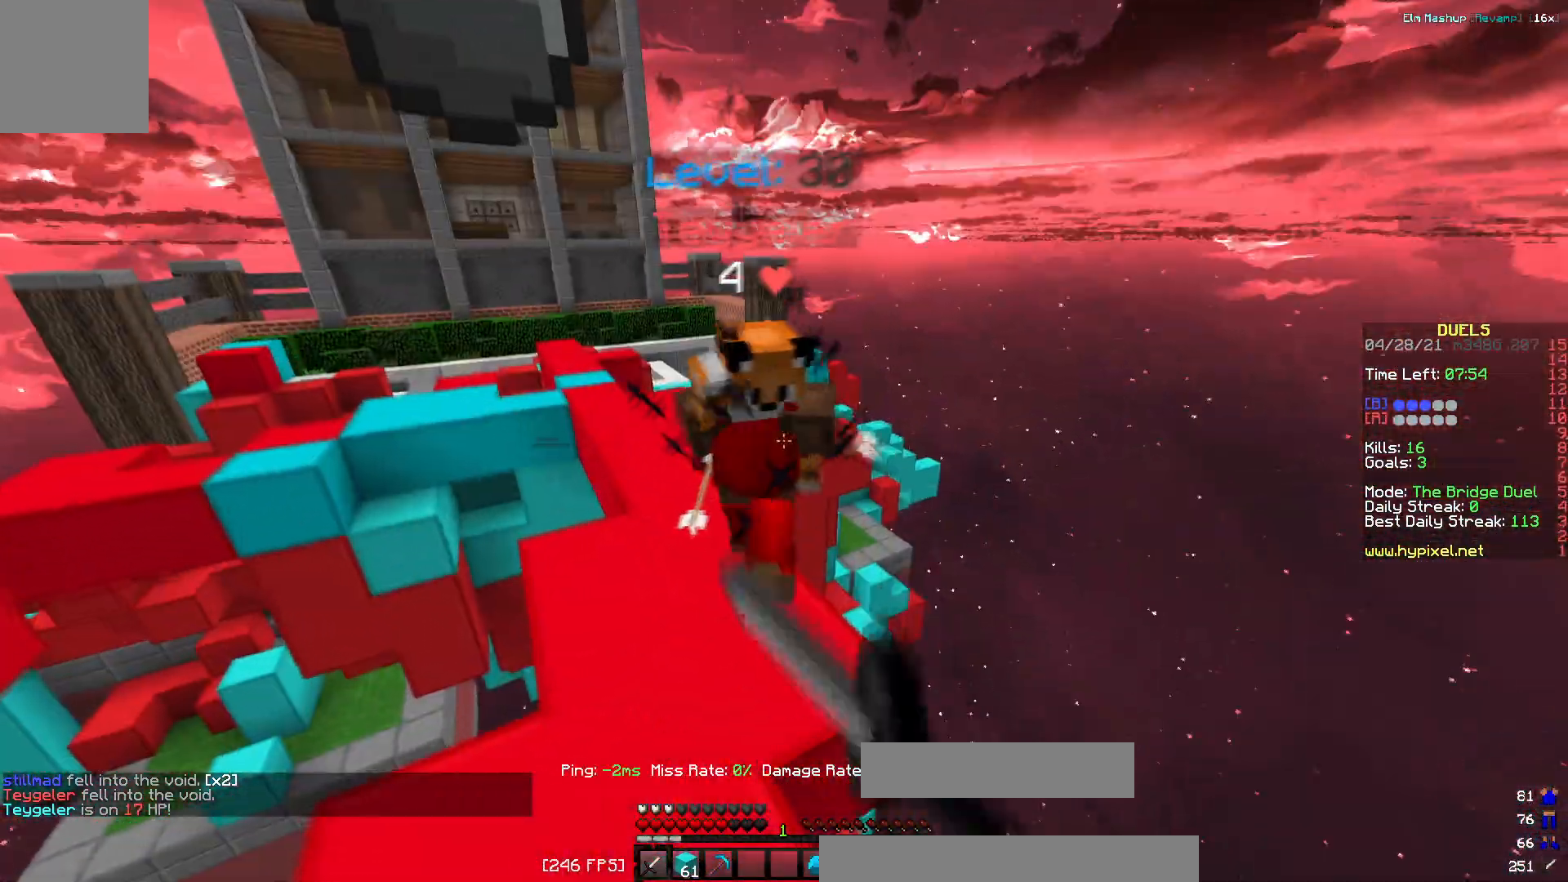
{"keys": ["w"], "events": [[50, "a", "down"], [217, "a", "up"]]}
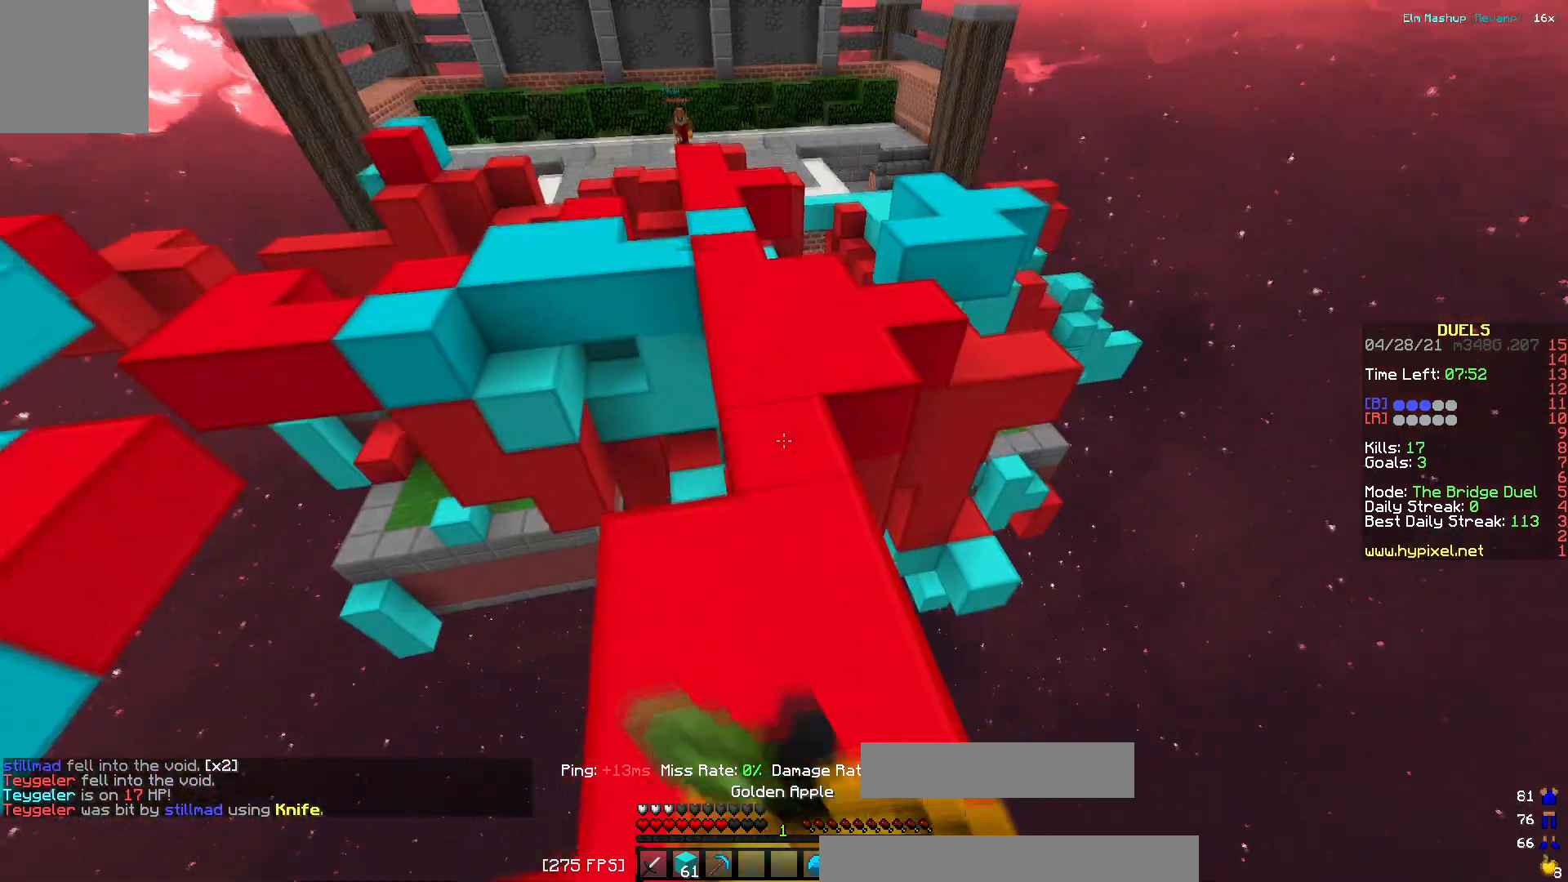
{"keys": ["w"], "events": [[33, "d", "down"], [500, "d", "up"]]}
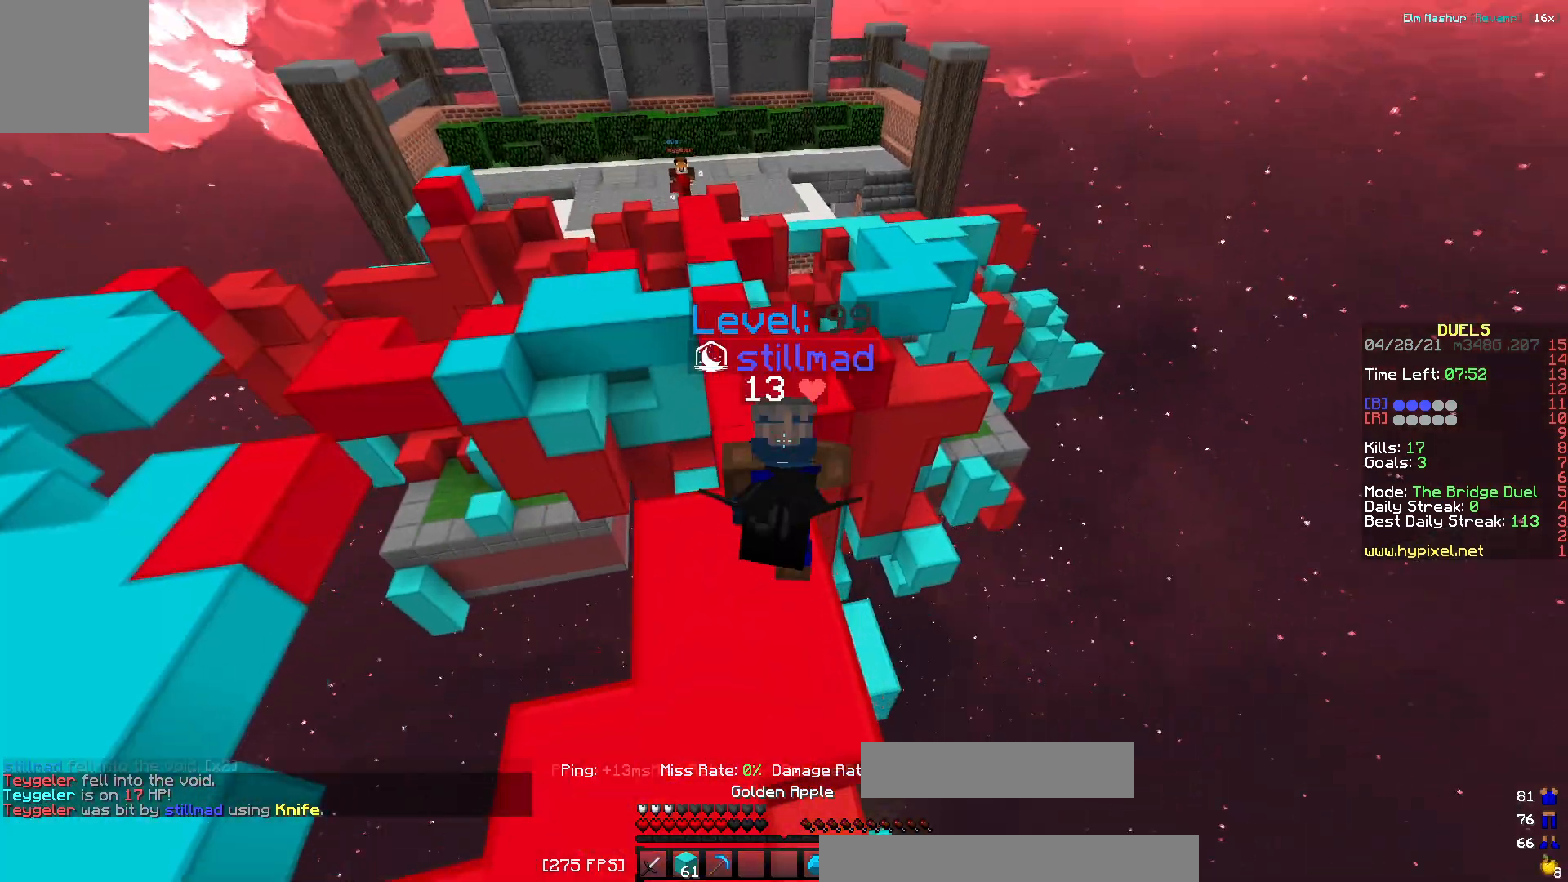
{"keys": ["d"]}
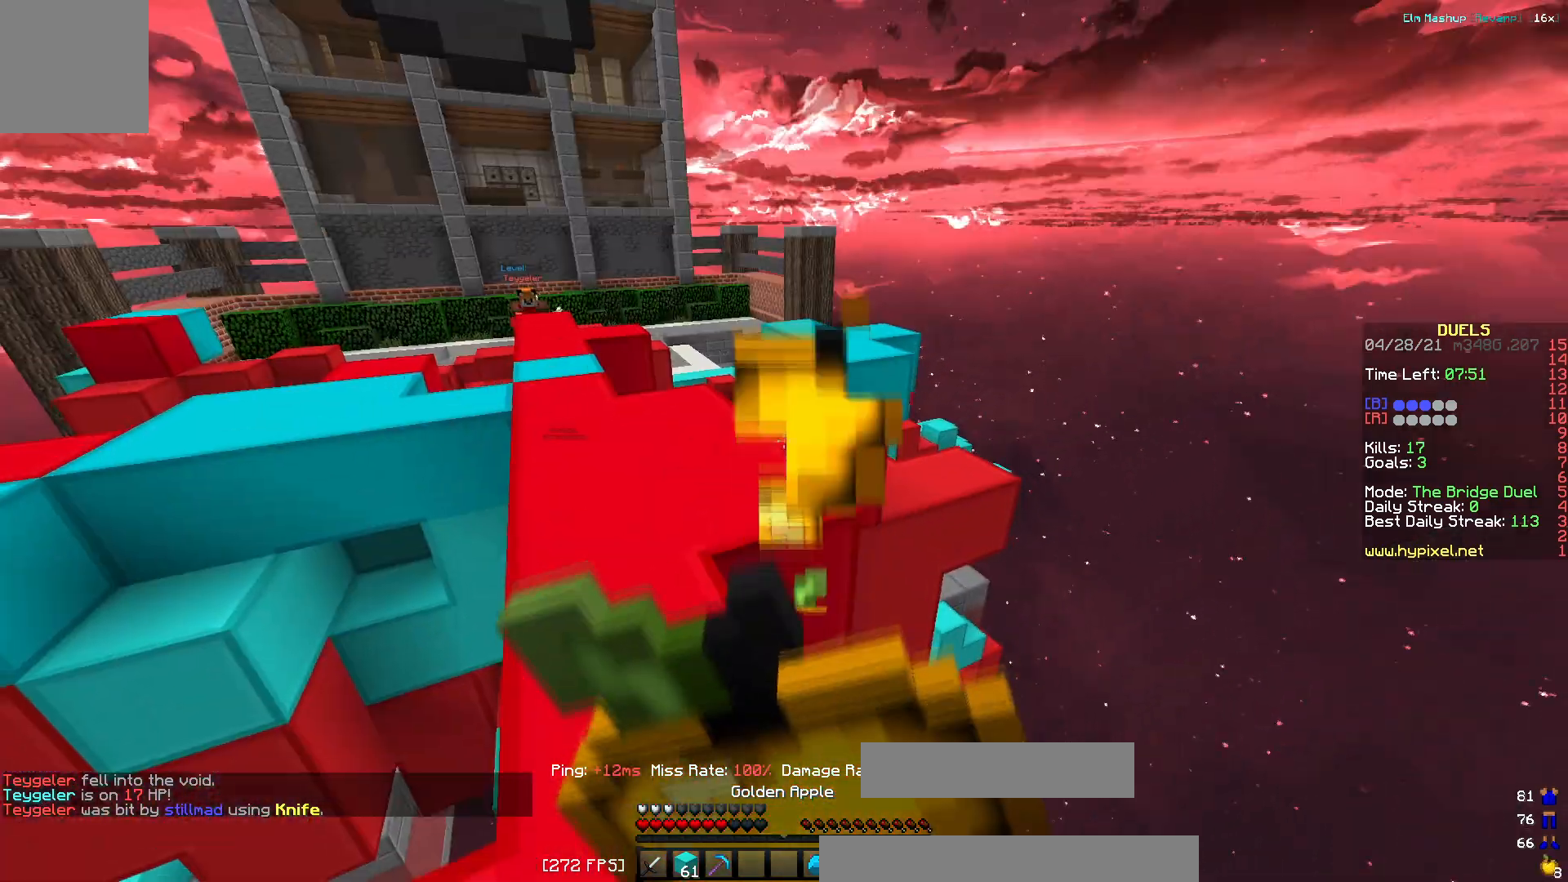
{"keys": ["d", "w"], "events": [[116, "w", "down"]]}